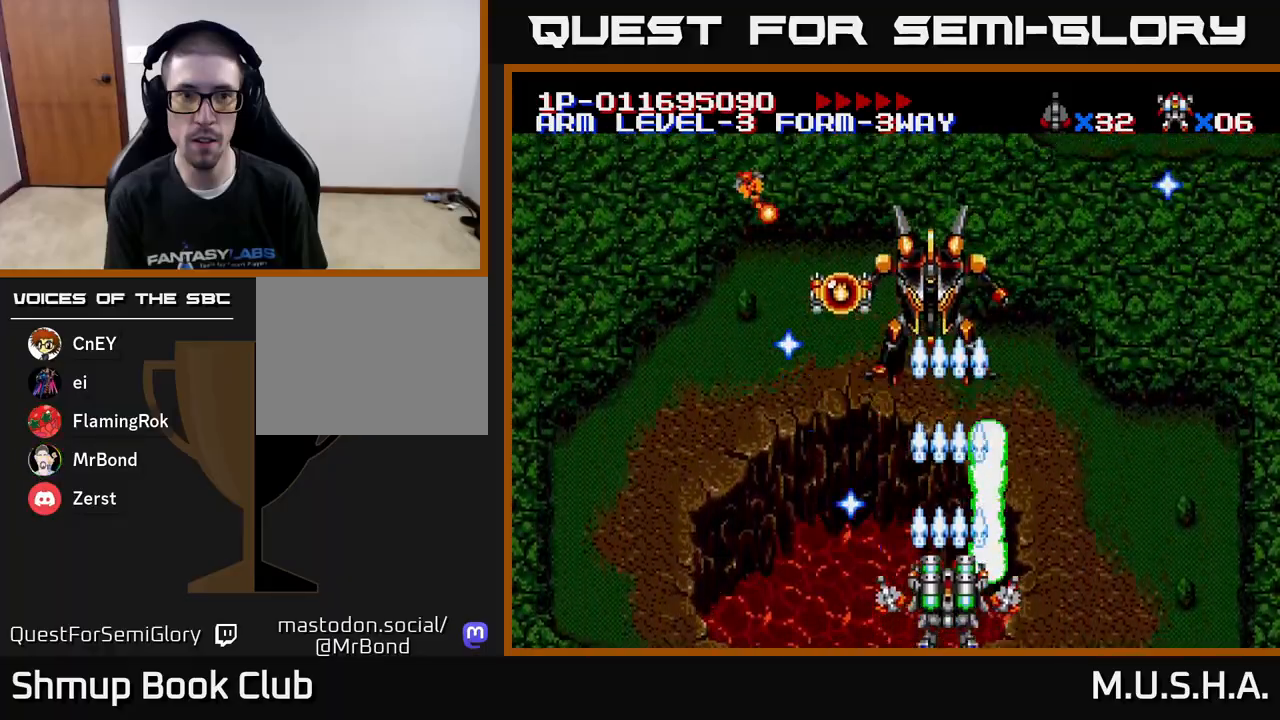
Gameplay with a controller (Xbox layout); each line is a JSON object with the inputs held at the frame after it. "events" lists button and stick changes between this image and that frame as [ms after this image, input, new state], when the widget could be followed in between. Not read: left_stick.
{"buttons": ["X", "Y"], "right_stick": "center", "events": []}
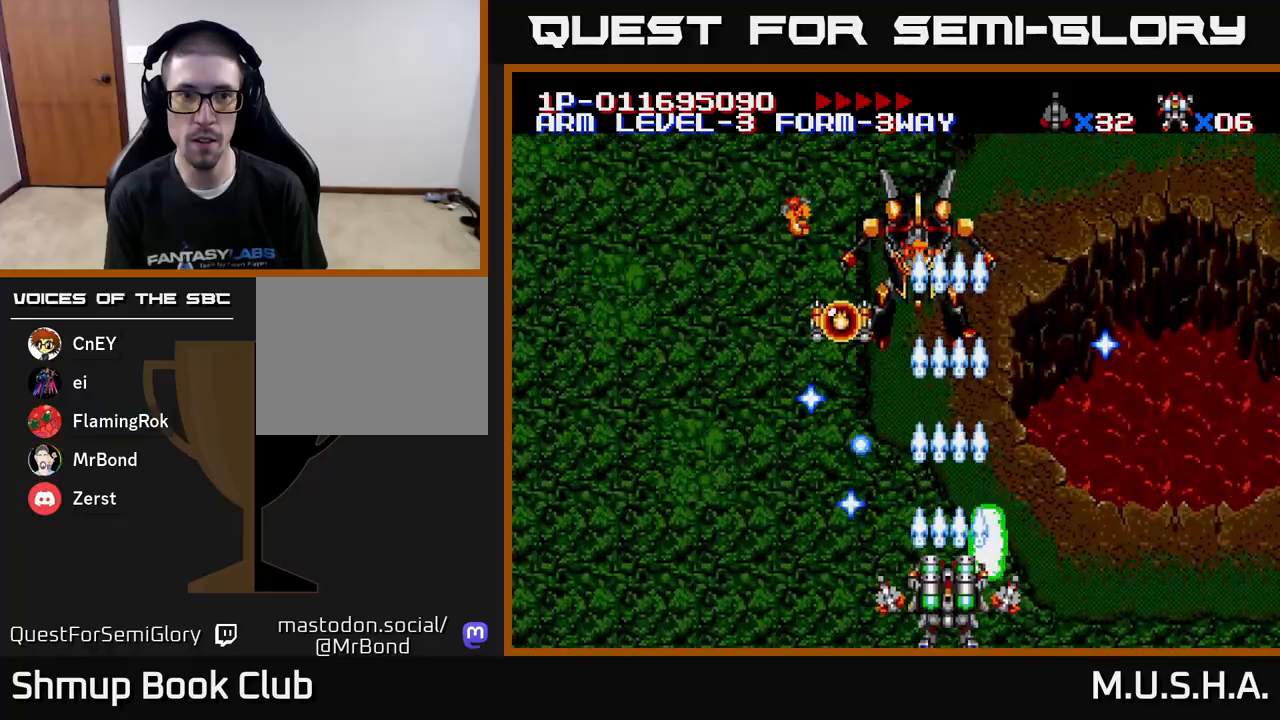
{"buttons": ["X", "Y", "DPAD_DOWN", "DPAD_LEFT"], "right_stick": "center", "events": [[50, "DPAD_RIGHT", "down"], [167, "DPAD_RIGHT", "up"], [167, "DPAD_UP", "down"], [300, "DPAD_LEFT", "down"], [333, "DPAD_UP", "up"], [417, "DPAD_DOWN", "down"]]}
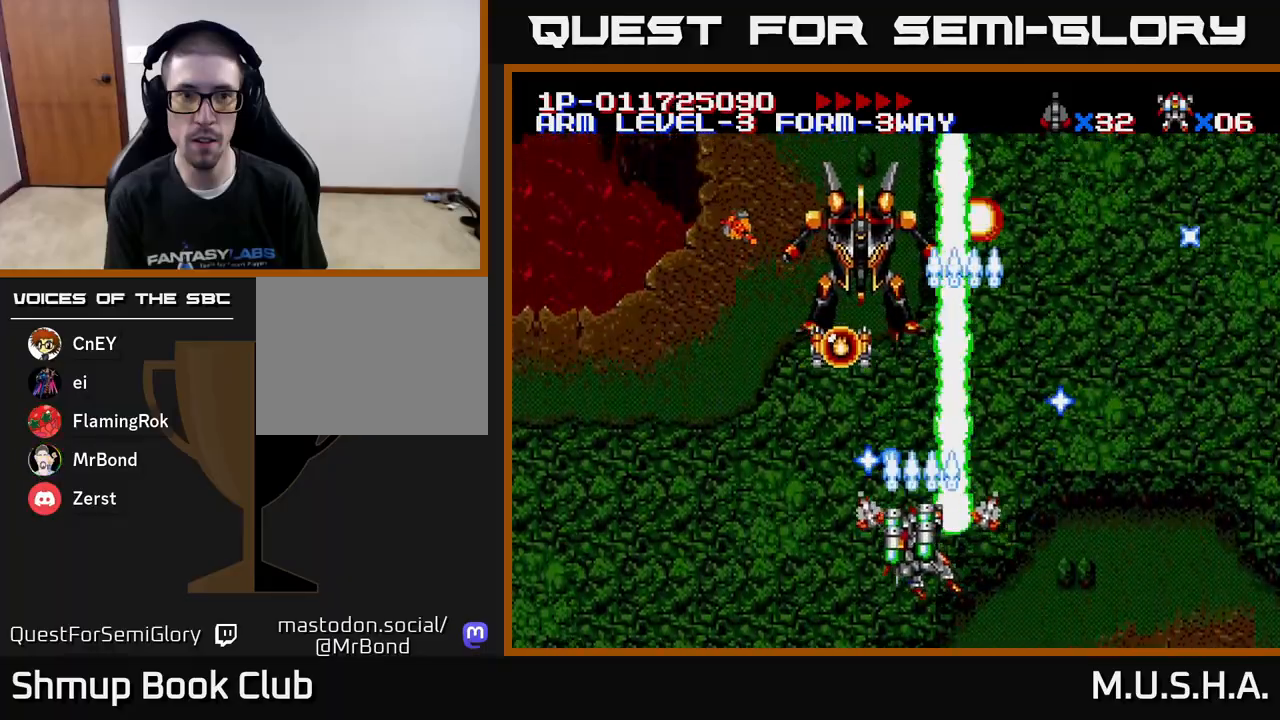
{"buttons": ["X", "Y", "DPAD_RIGHT"], "right_stick": "center", "events": [[250, "DPAD_DOWN", "up"], [317, "DPAD_UP", "down"], [350, "DPAD_LEFT", "up"], [450, "DPAD_UP", "up"], [467, "DPAD_RIGHT", "down"]]}
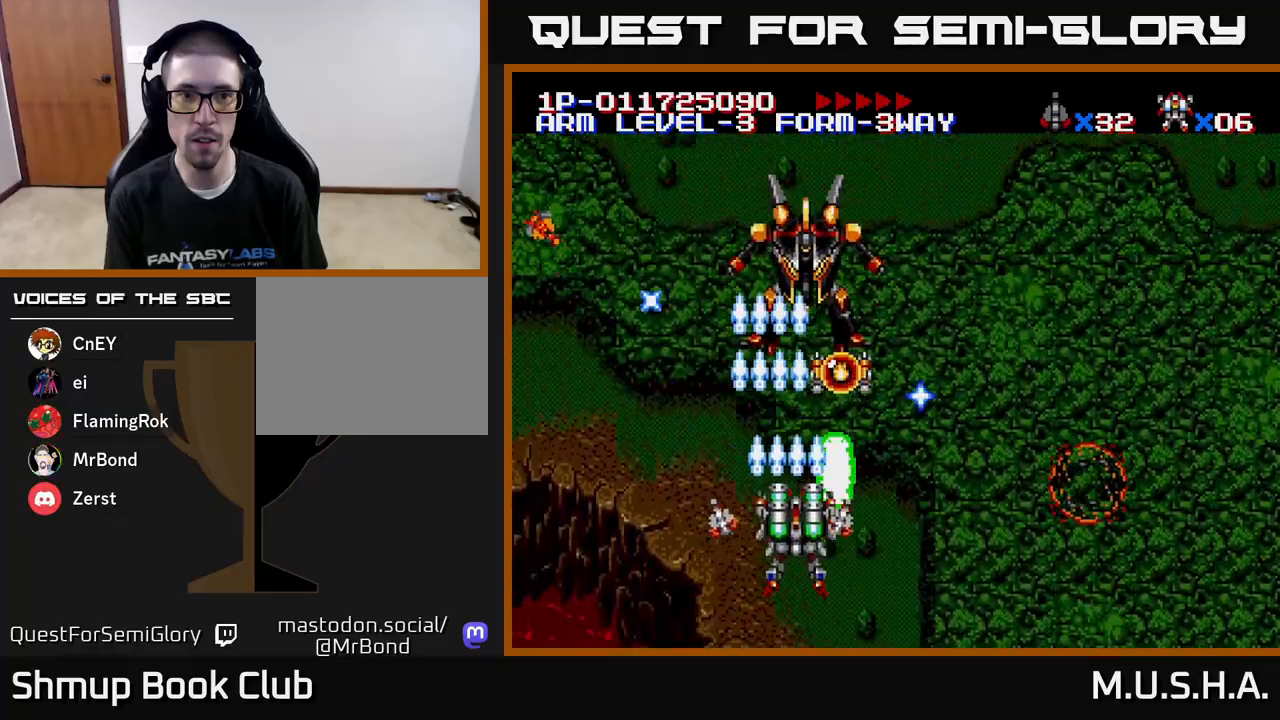
{"buttons": ["X", "Y", "DPAD_LEFT"], "right_stick": "center", "events": [[17, "DPAD_DOWN", "down"], [333, "DPAD_RIGHT", "up"], [350, "DPAD_DOWN", "up"], [417, "DPAD_LEFT", "down"]]}
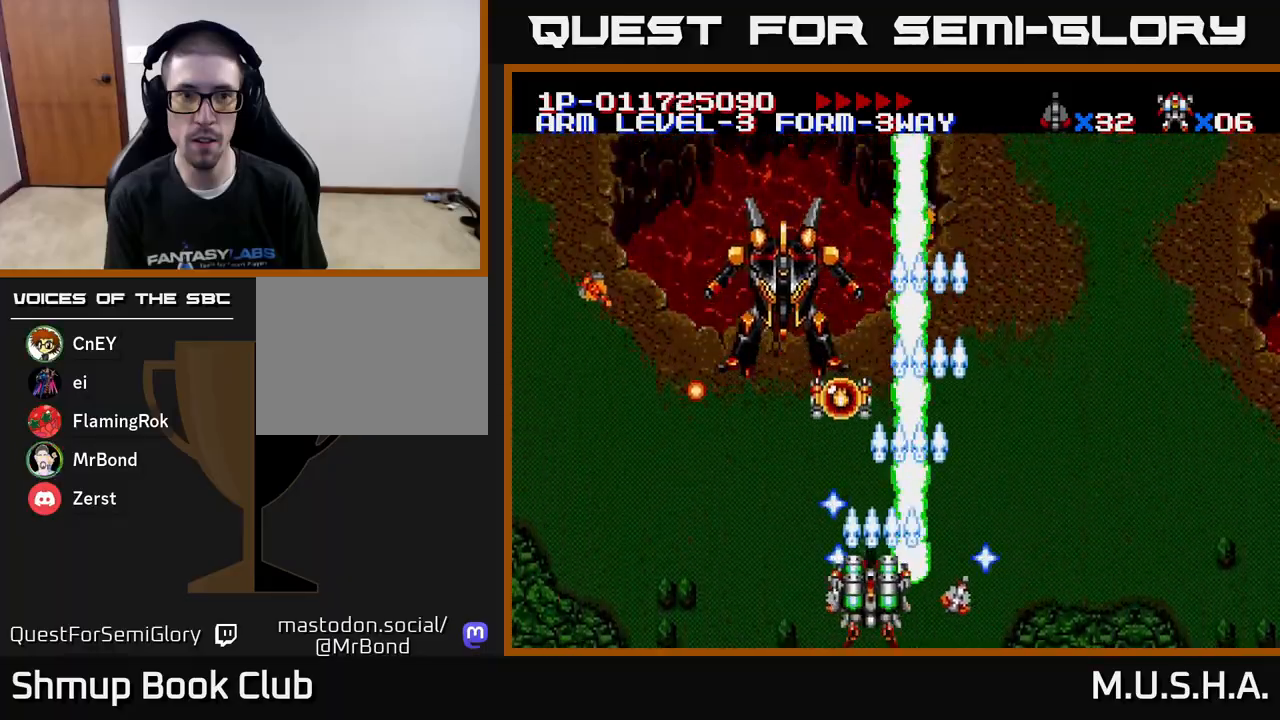
{"buttons": ["X", "Y", "DPAD_UP"], "right_stick": "center", "events": [[50, "DPAD_LEFT", "up"], [100, "DPAD_RIGHT", "down"], [383, "DPAD_RIGHT", "up"], [383, "DPAD_UP", "down"]]}
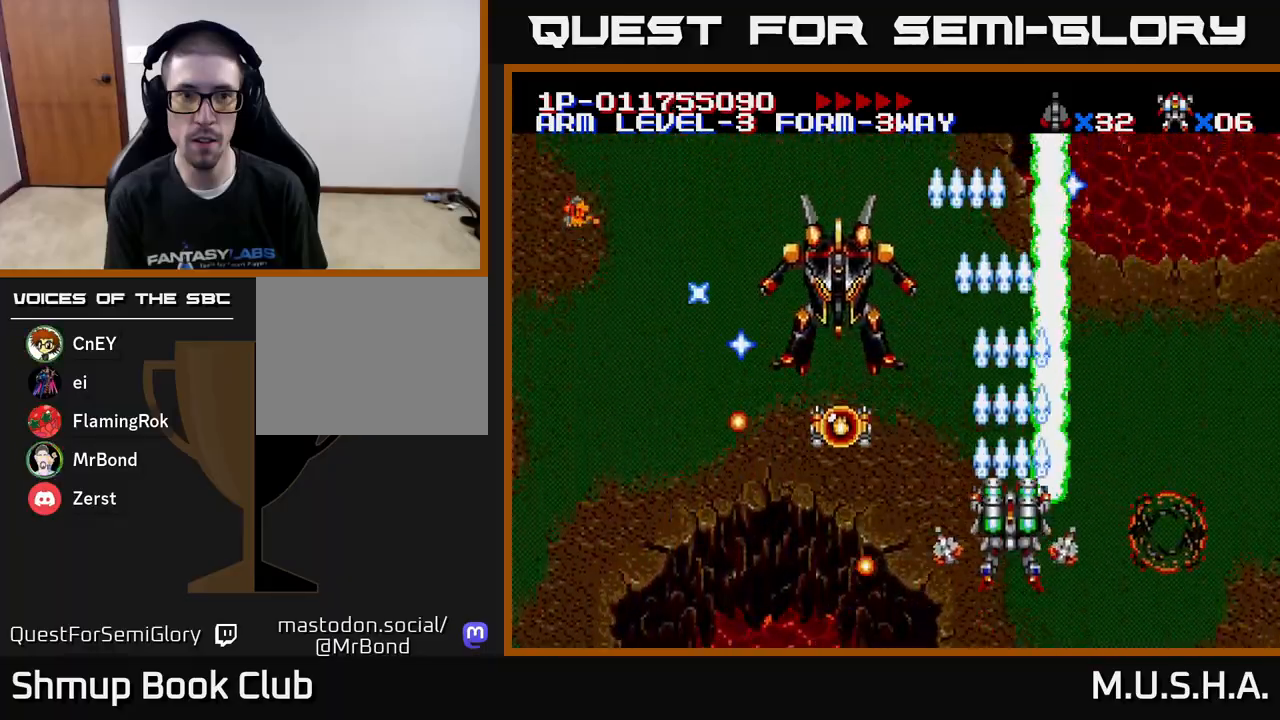
{"buttons": ["X", "Y"], "right_stick": "center", "events": [[83, "DPAD_UP", "up"]]}
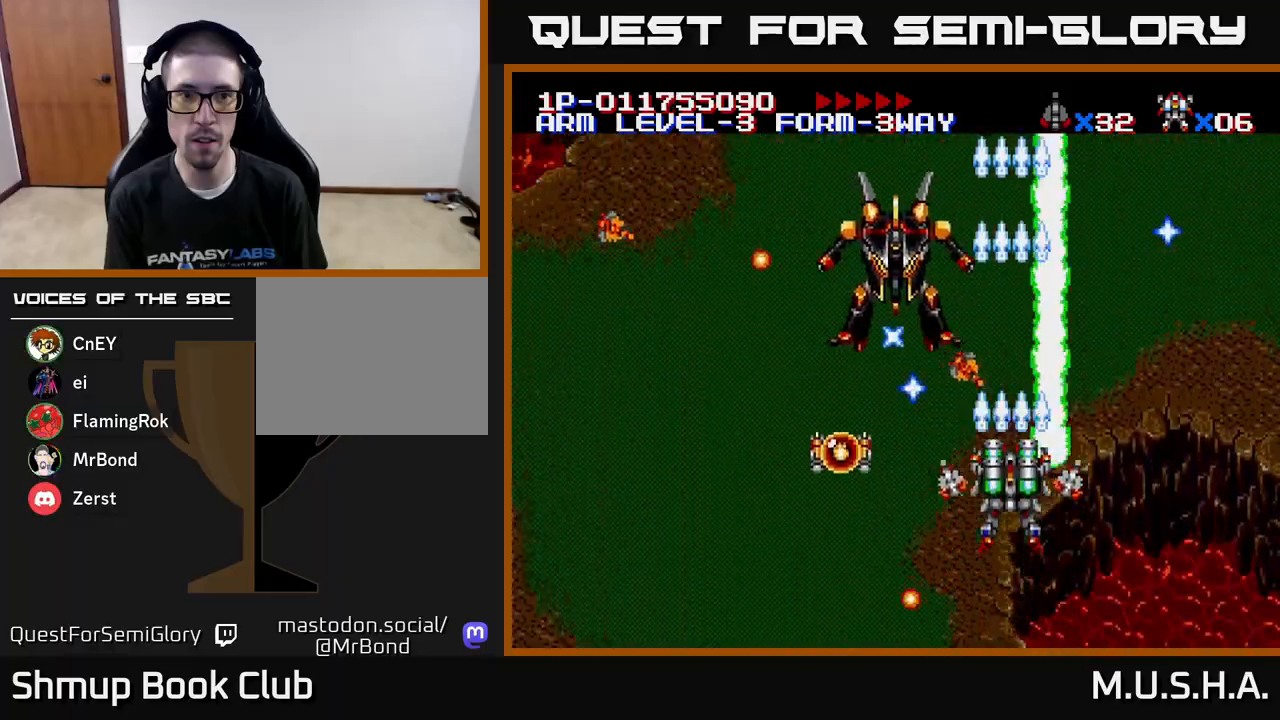
{"buttons": ["X", "Y", "DPAD_DOWN"], "right_stick": "center", "events": [[50, "DPAD_DOWN", "down"], [50, "DPAD_RIGHT", "down"], [117, "DPAD_RIGHT", "up"], [200, "DPAD_LEFT", "down"], [467, "DPAD_LEFT", "up"]]}
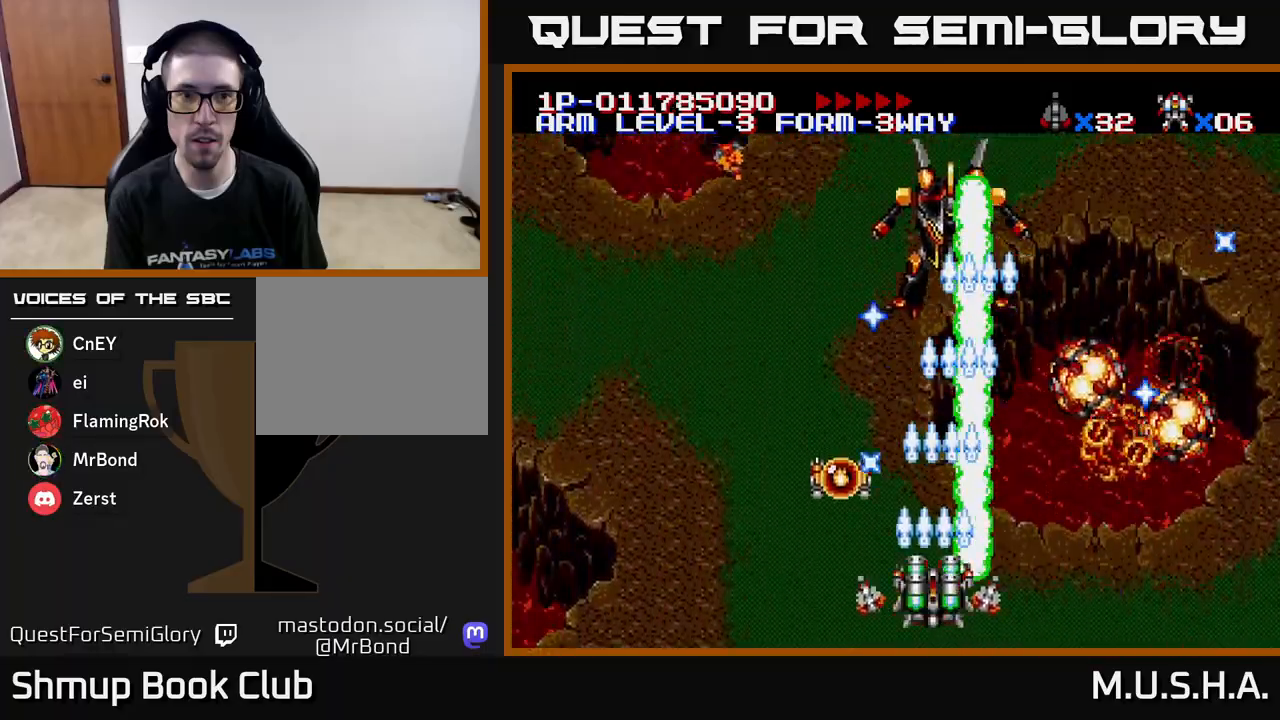
{"buttons": ["X", "Y"], "right_stick": "center", "events": [[17, "DPAD_RIGHT", "down"], [33, "DPAD_DOWN", "up"], [167, "DPAD_RIGHT", "up"]]}
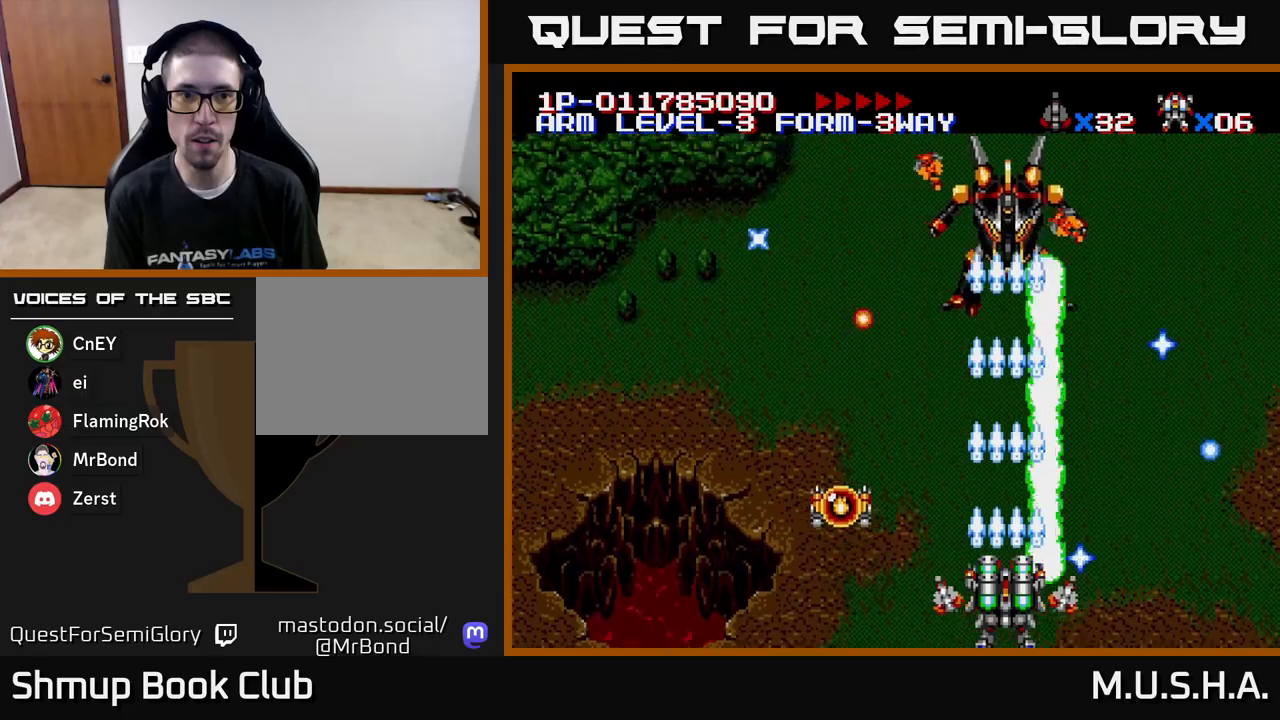
{"buttons": ["X", "Y", "DPAD_UP"], "right_stick": "center", "events": [[133, "DPAD_RIGHT", "down"], [317, "DPAD_UP", "down"], [333, "DPAD_RIGHT", "up"]]}
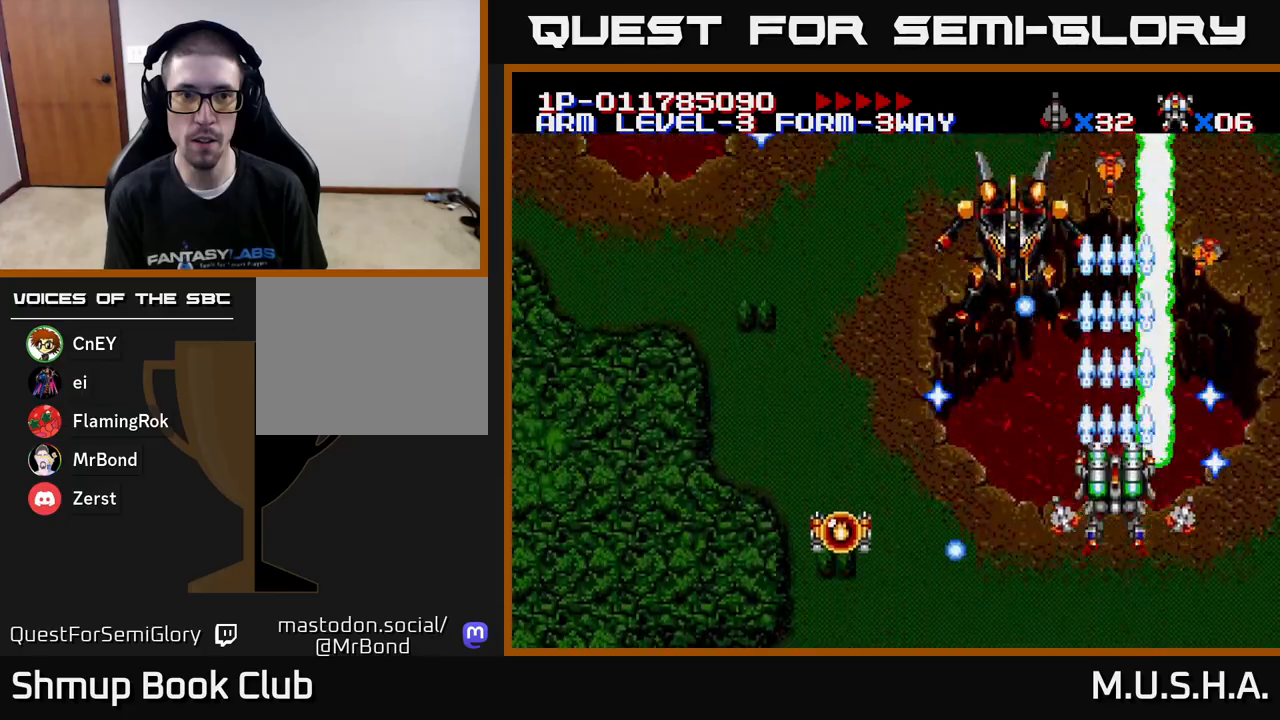
{"buttons": ["X", "Y"], "right_stick": "center", "events": [[17, "DPAD_LEFT", "down"], [100, "DPAD_UP", "up"], [467, "DPAD_LEFT", "up"], [467, "DPAD_UP", "down"], [500, "DPAD_UP", "up"]]}
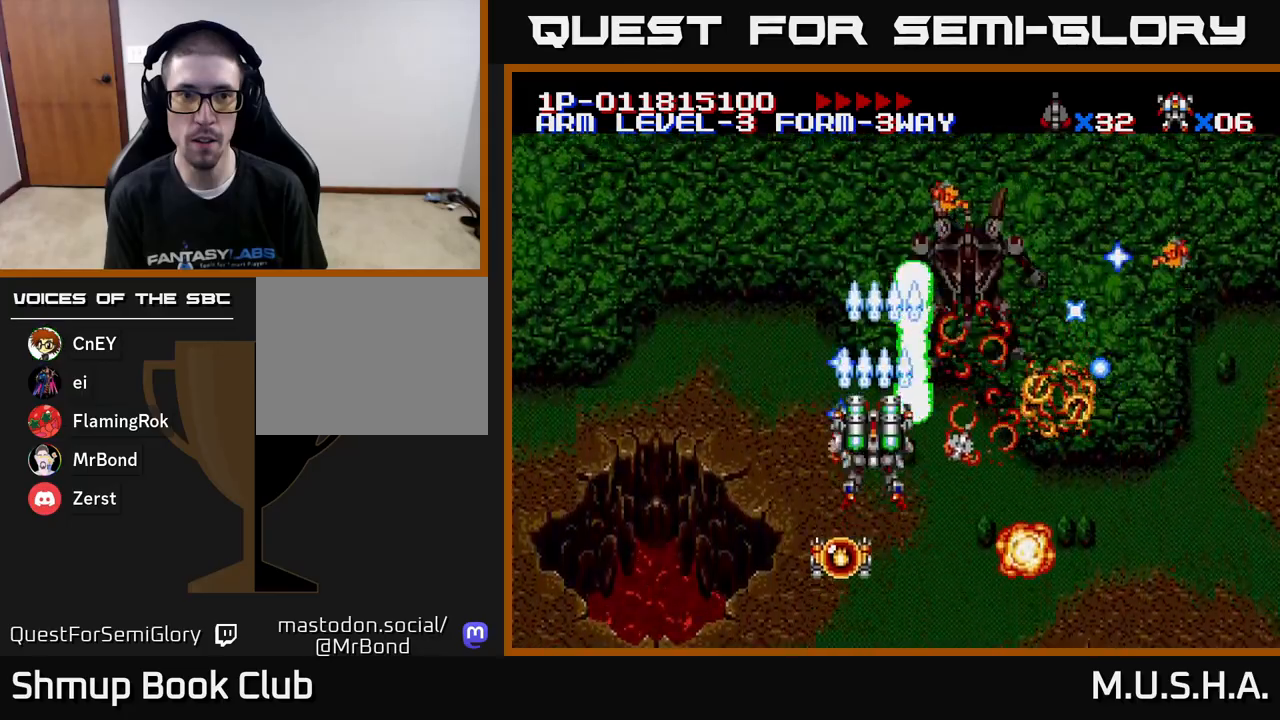
{"buttons": ["X", "Y", "DPAD_LEFT"], "right_stick": "center", "events": [[50, "DPAD_RIGHT", "down"], [67, "DPAD_DOWN", "down"], [133, "DPAD_RIGHT", "up"], [183, "DPAD_DOWN", "up"], [200, "DPAD_LEFT", "down"]]}
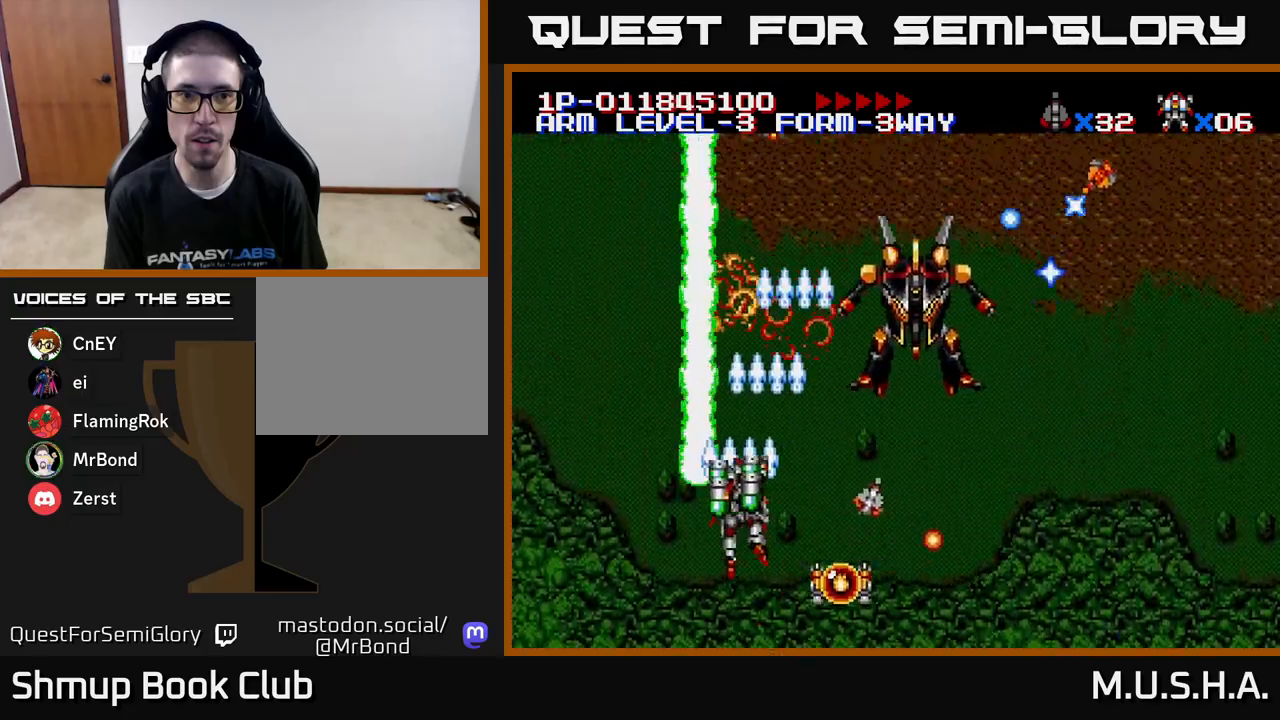
{"buttons": ["X", "Y", "DPAD_RIGHT"], "right_stick": "center", "events": [[17, "DPAD_LEFT", "up"], [67, "DPAD_RIGHT", "down"]]}
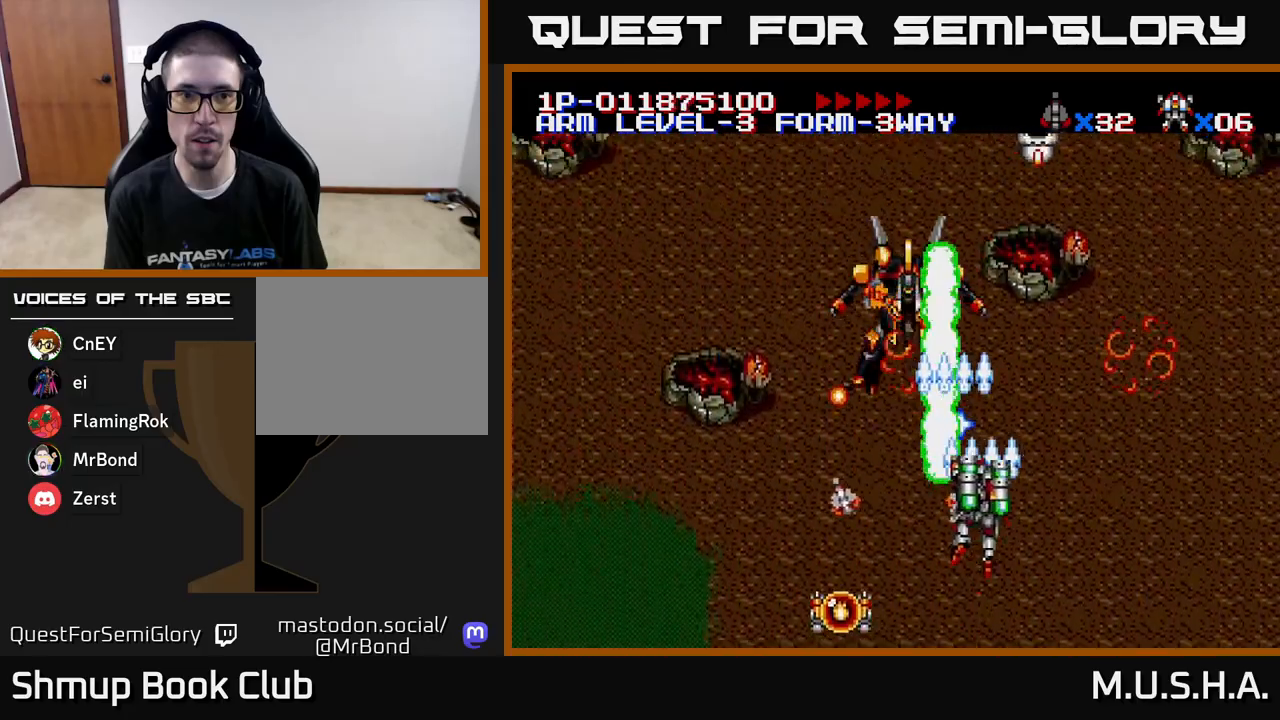
{"buttons": ["X", "Y", "DPAD_LEFT"], "right_stick": "center", "events": [[117, "DPAD_RIGHT", "up"], [167, "DPAD_LEFT", "down"]]}
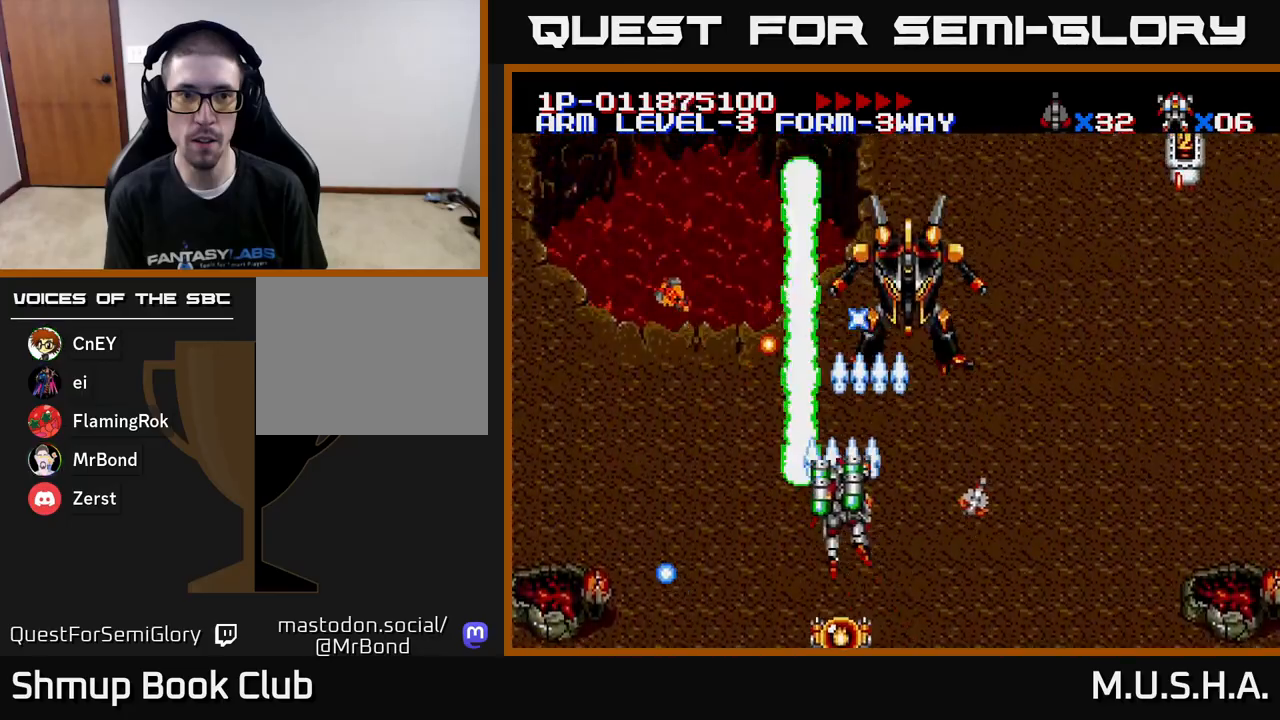
{"buttons": ["X", "Y", "DPAD_UP", "DPAD_LEFT"], "right_stick": "center", "events": [[183, "DPAD_LEFT", "up"], [200, "DPAD_DOWN", "down"], [350, "DPAD_DOWN", "up"], [367, "DPAD_LEFT", "down"], [400, "DPAD_UP", "down"]]}
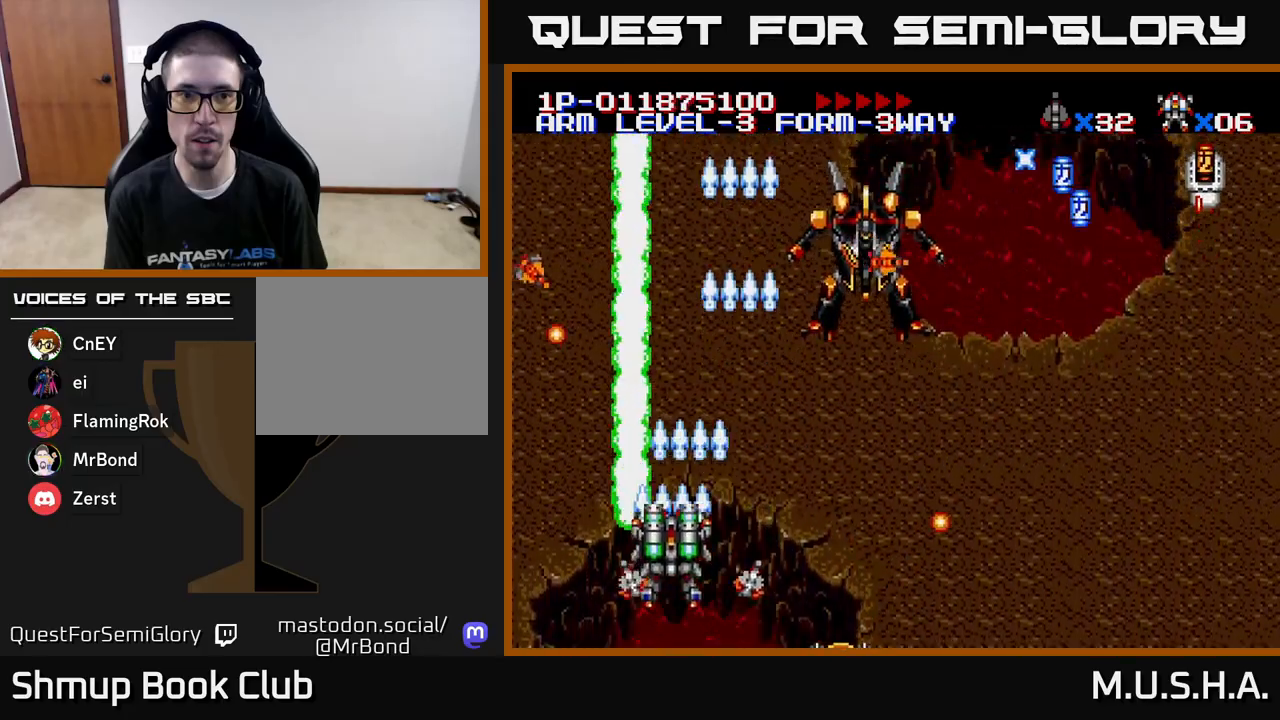
{"buttons": ["X", "Y", "DPAD_RIGHT"], "right_stick": "center", "events": [[33, "DPAD_LEFT", "up"], [33, "DPAD_UP", "up"], [67, "DPAD_RIGHT", "down"]]}
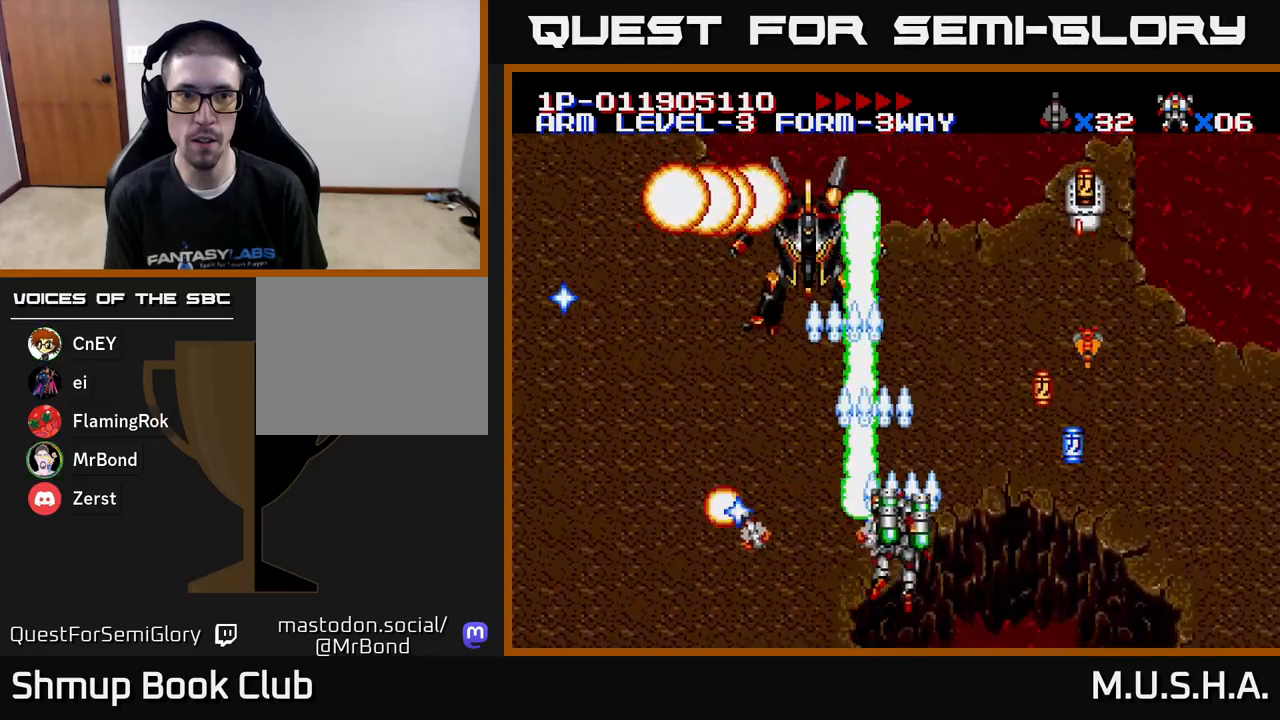
{"buttons": ["X", "Y", "DPAD_LEFT"], "right_stick": "center", "events": [[167, "DPAD_RIGHT", "up"], [200, "DPAD_UP", "down"], [250, "DPAD_UP", "up"], [300, "DPAD_RIGHT", "down"], [317, "DPAD_DOWN", "down"], [400, "DPAD_RIGHT", "up"], [450, "DPAD_LEFT", "down"], [467, "DPAD_DOWN", "up"]]}
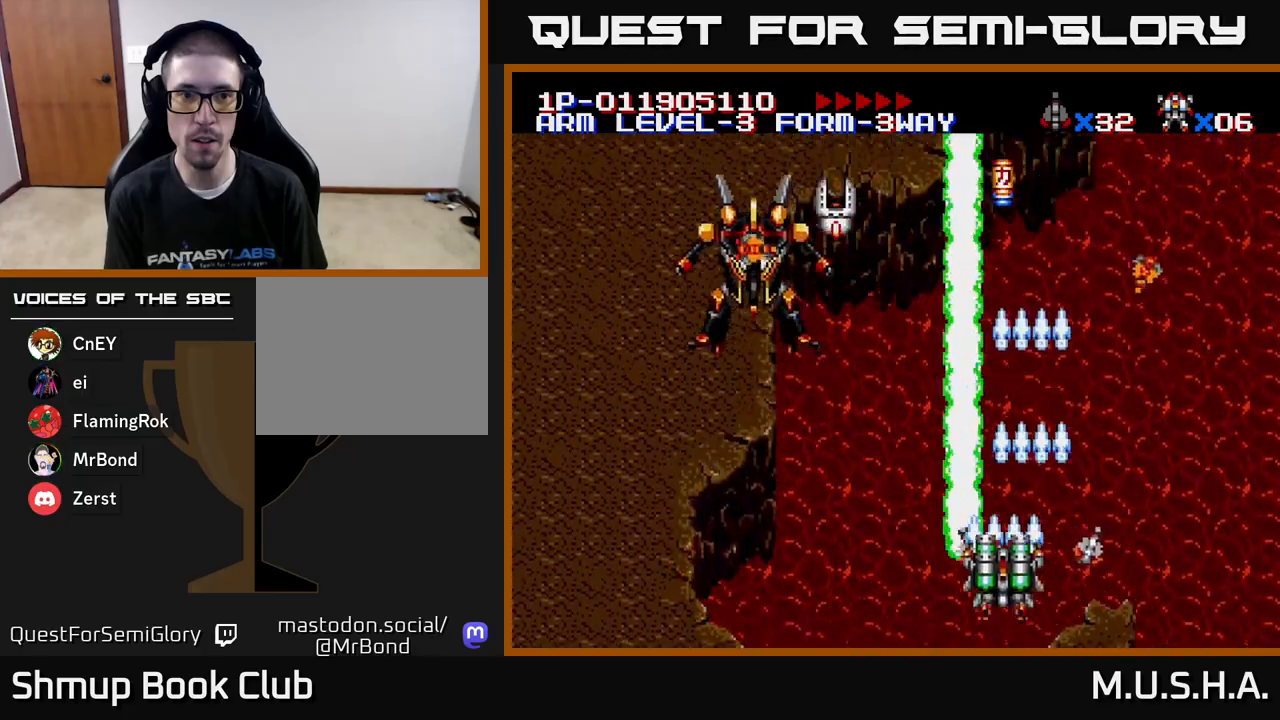
{"buttons": ["X", "Y", "DPAD_RIGHT"], "right_stick": "center", "events": [[33, "DPAD_UP", "down"], [183, "DPAD_UP", "up"], [350, "DPAD_DOWN", "down"], [450, "DPAD_LEFT", "up"], [483, "DPAD_RIGHT", "down"], [500, "DPAD_DOWN", "up"]]}
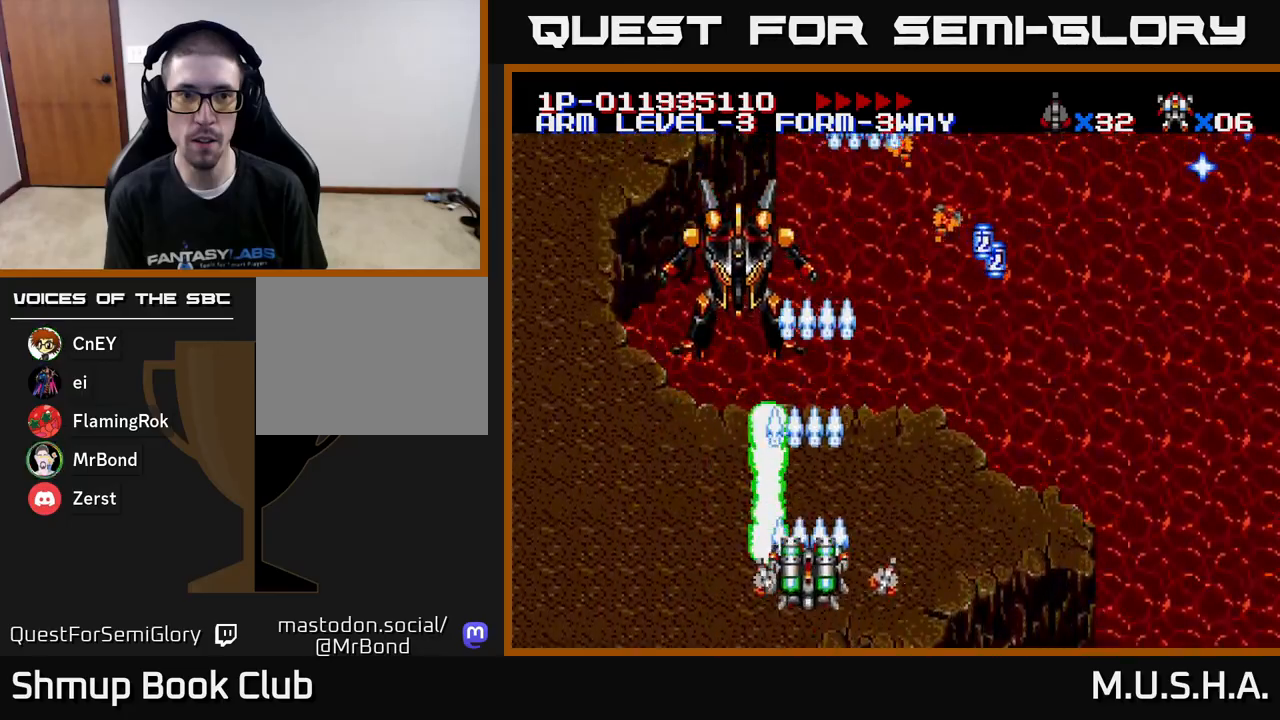
{"buttons": ["X", "Y", "DPAD_UP", "DPAD_LEFT"], "right_stick": "center", "events": [[300, "DPAD_UP", "down"], [317, "DPAD_RIGHT", "up"], [483, "DPAD_LEFT", "down"]]}
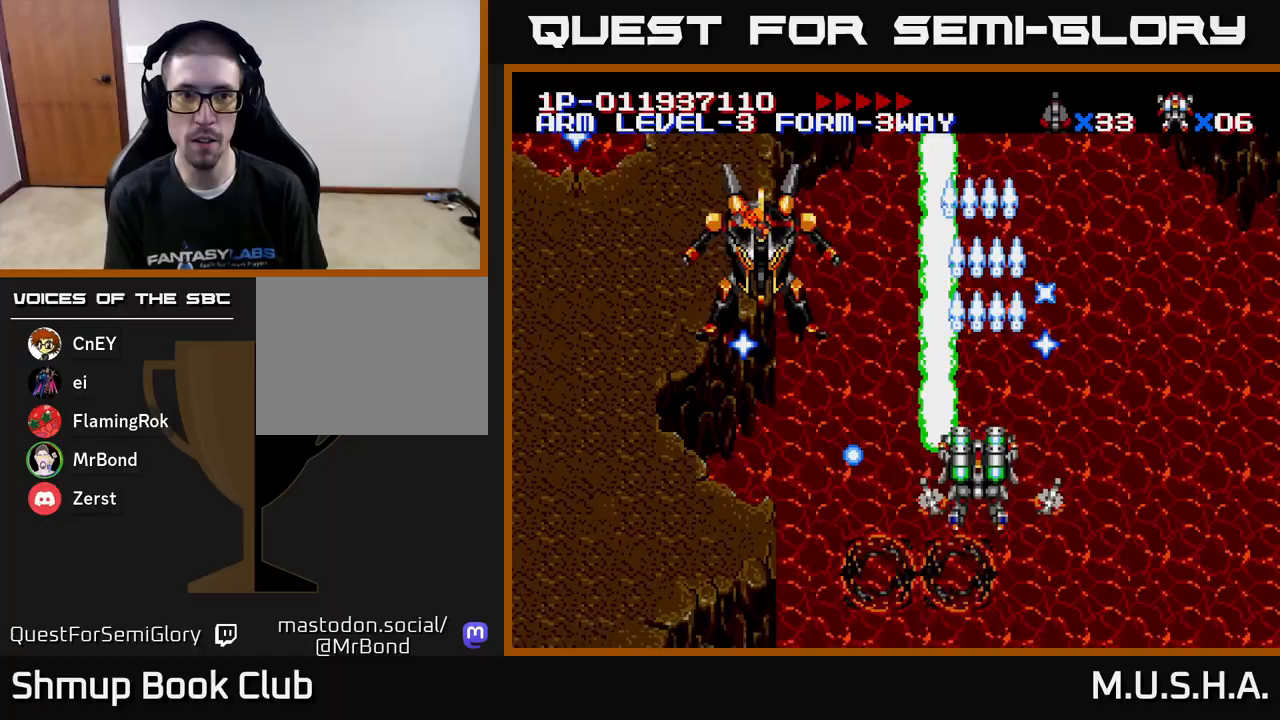
{"buttons": ["X", "Y", "DPAD_RIGHT"], "right_stick": "center", "events": [[17, "DPAD_UP", "up"], [83, "DPAD_DOWN", "down"], [300, "DPAD_DOWN", "up"], [383, "DPAD_LEFT", "up"], [417, "DPAD_RIGHT", "down"]]}
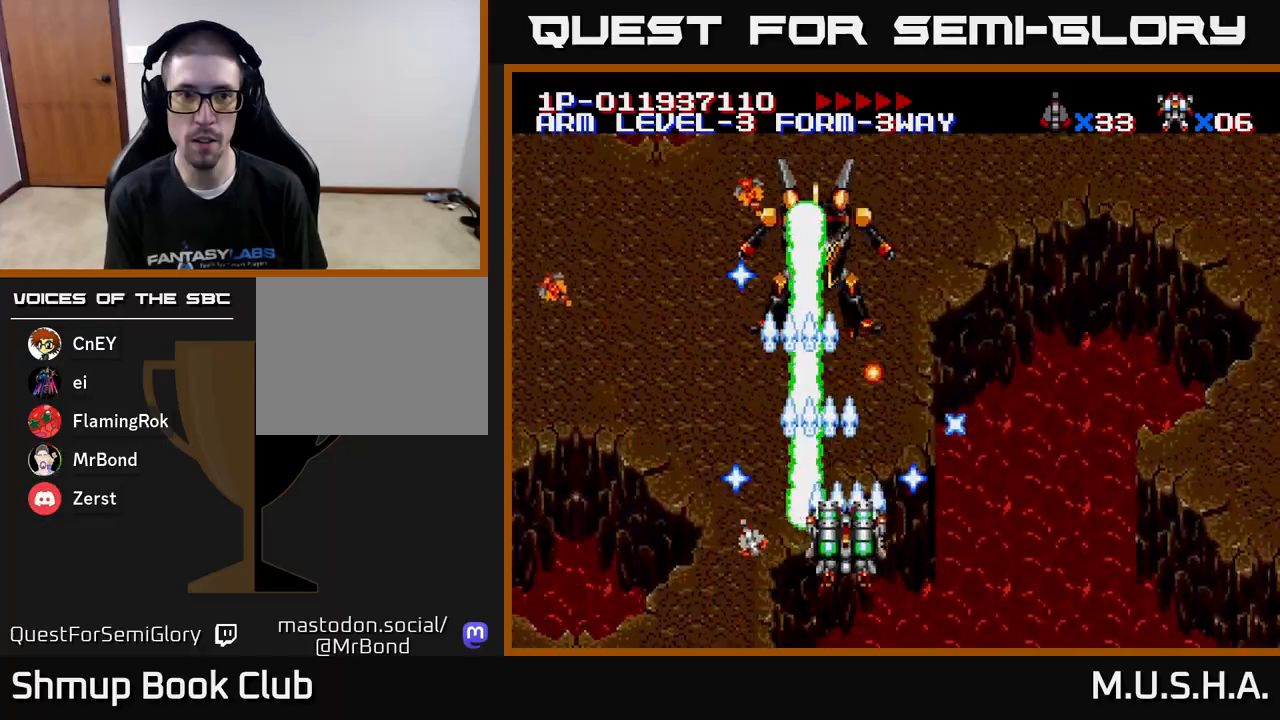
{"buttons": ["X", "Y", "DPAD_DOWN", "DPAD_RIGHT"], "right_stick": "center", "events": [[17, "DPAD_DOWN", "down"], [67, "DPAD_RIGHT", "up"], [117, "DPAD_LEFT", "down"], [150, "DPAD_DOWN", "up"], [383, "DPAD_LEFT", "up"], [400, "DPAD_DOWN", "down"], [433, "DPAD_RIGHT", "down"]]}
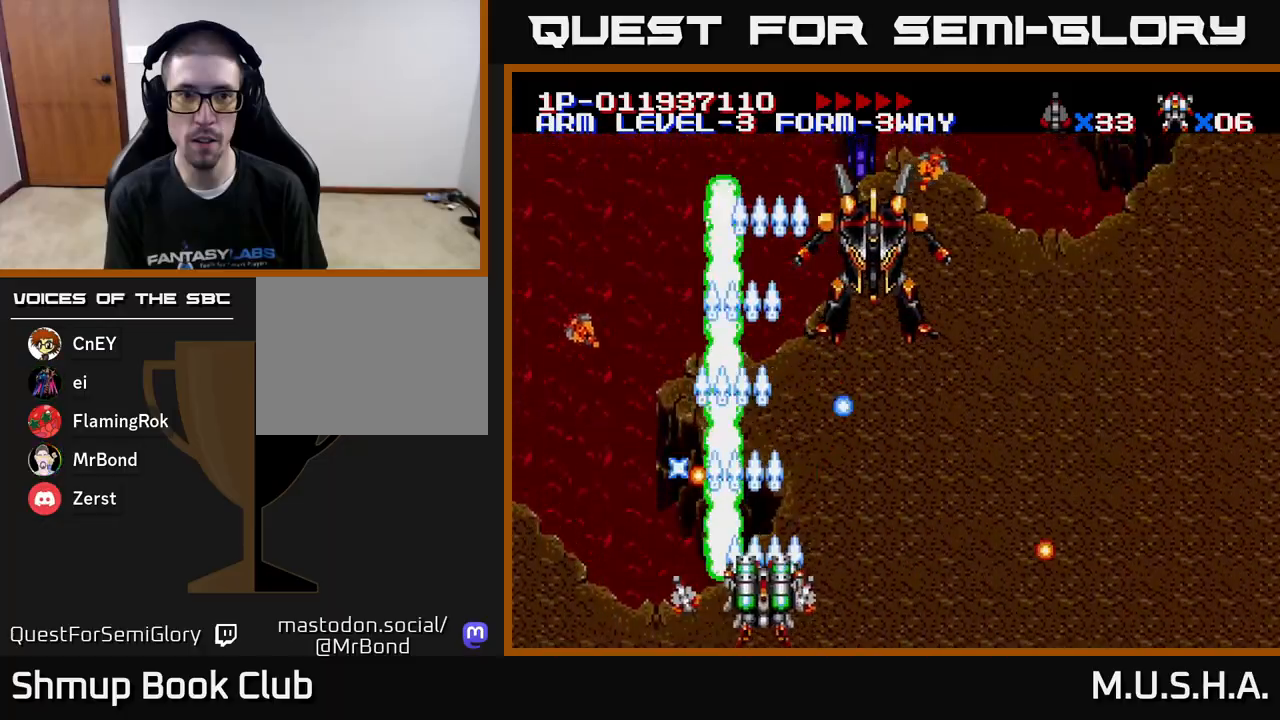
{"buttons": ["X", "Y", "DPAD_RIGHT"], "right_stick": "center", "events": [[67, "DPAD_RIGHT", "up"], [83, "DPAD_DOWN", "up"], [100, "DPAD_LEFT", "down"], [333, "DPAD_LEFT", "up"], [367, "DPAD_RIGHT", "down"]]}
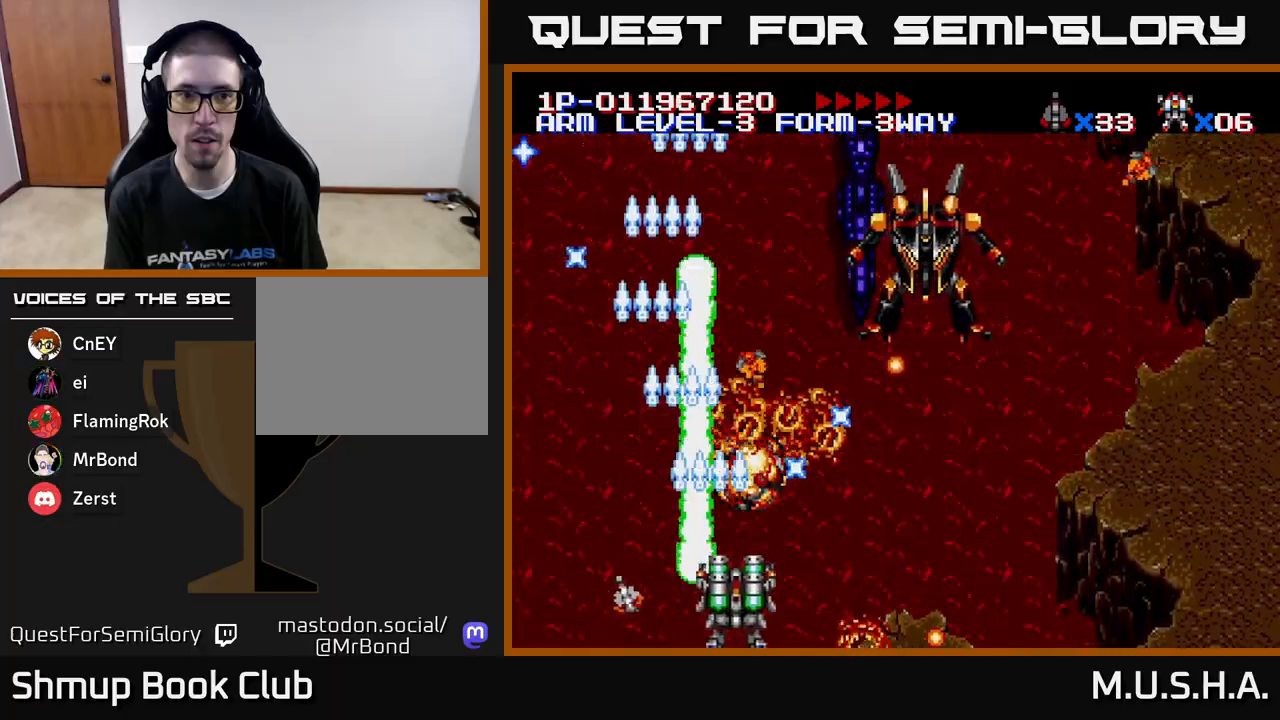
{"buttons": ["X", "Y", "DPAD_RIGHT"], "right_stick": "center", "events": []}
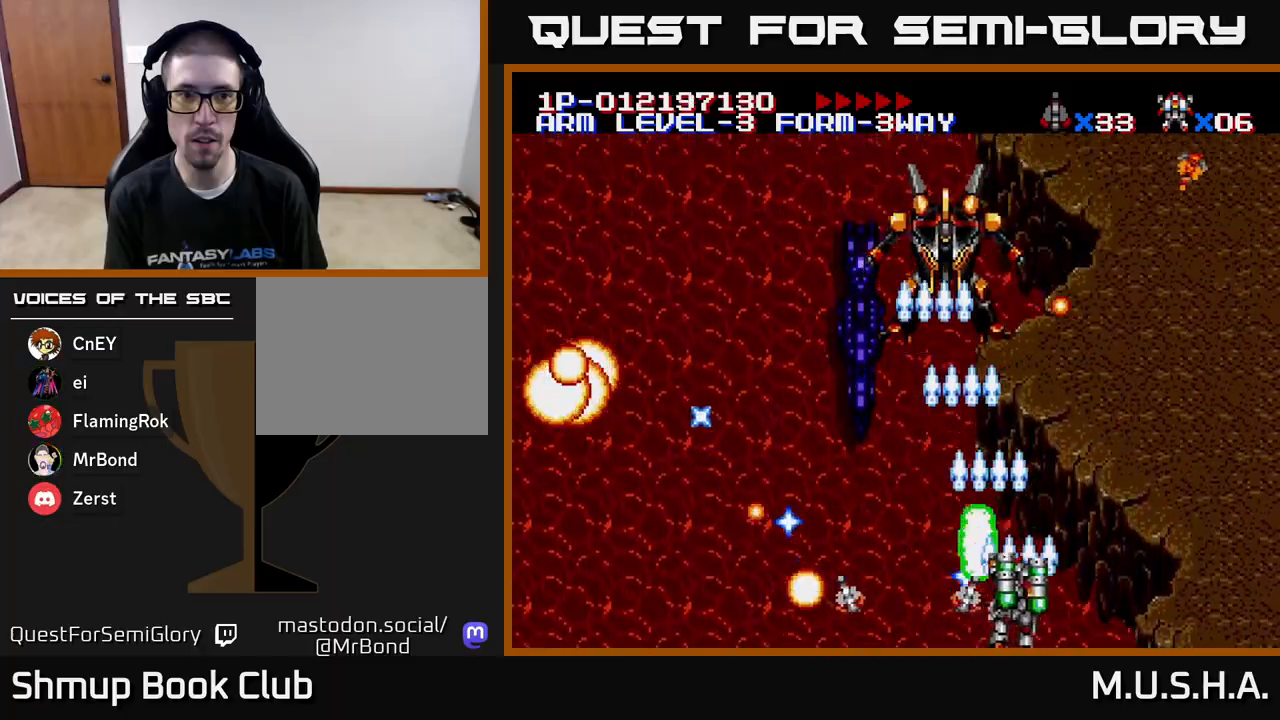
{"buttons": ["X", "Y", "DPAD_LEFT"], "right_stick": "center", "events": [[33, "DPAD_RIGHT", "up"], [50, "DPAD_UP", "down"], [150, "DPAD_RIGHT", "down"], [150, "DPAD_UP", "up"], [333, "DPAD_RIGHT", "up"], [350, "DPAD_UP", "down"], [383, "DPAD_LEFT", "down"], [400, "DPAD_UP", "up"]]}
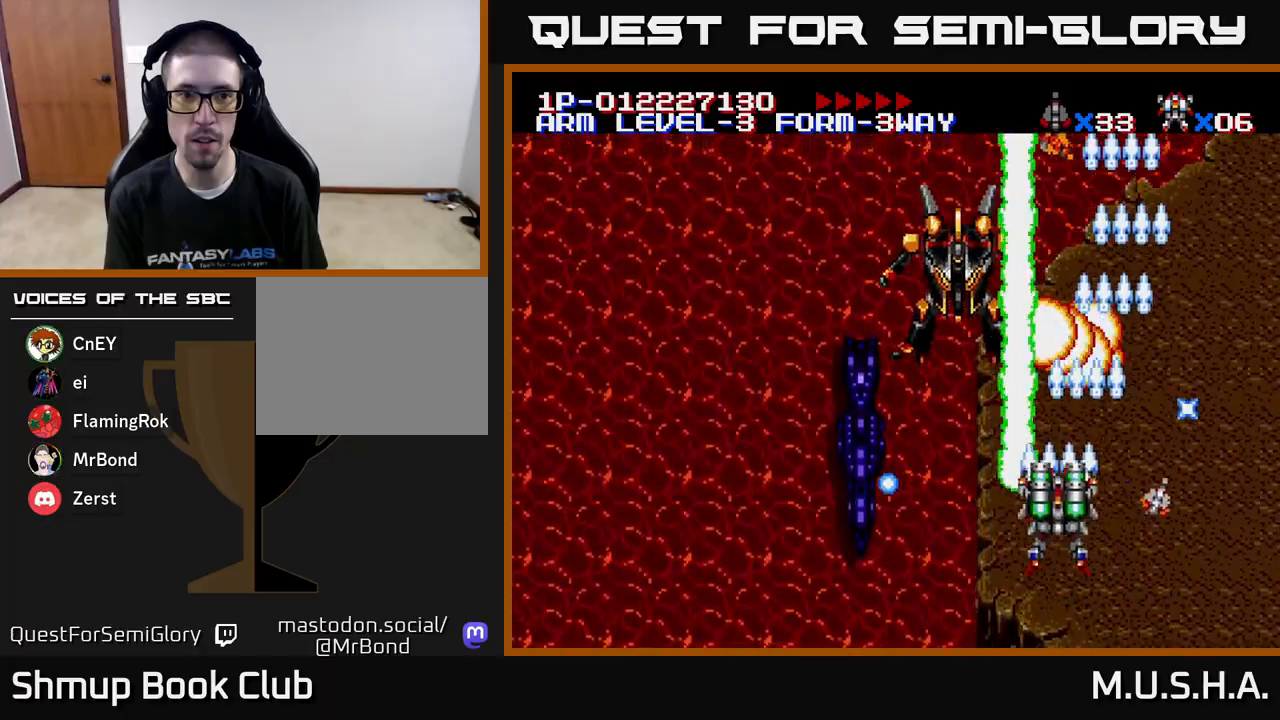
{"buttons": ["X", "Y", "DPAD_RIGHT"], "right_stick": "center", "events": [[67, "DPAD_DOWN", "down"], [167, "DPAD_DOWN", "up"], [367, "DPAD_LEFT", "up"], [417, "DPAD_RIGHT", "down"]]}
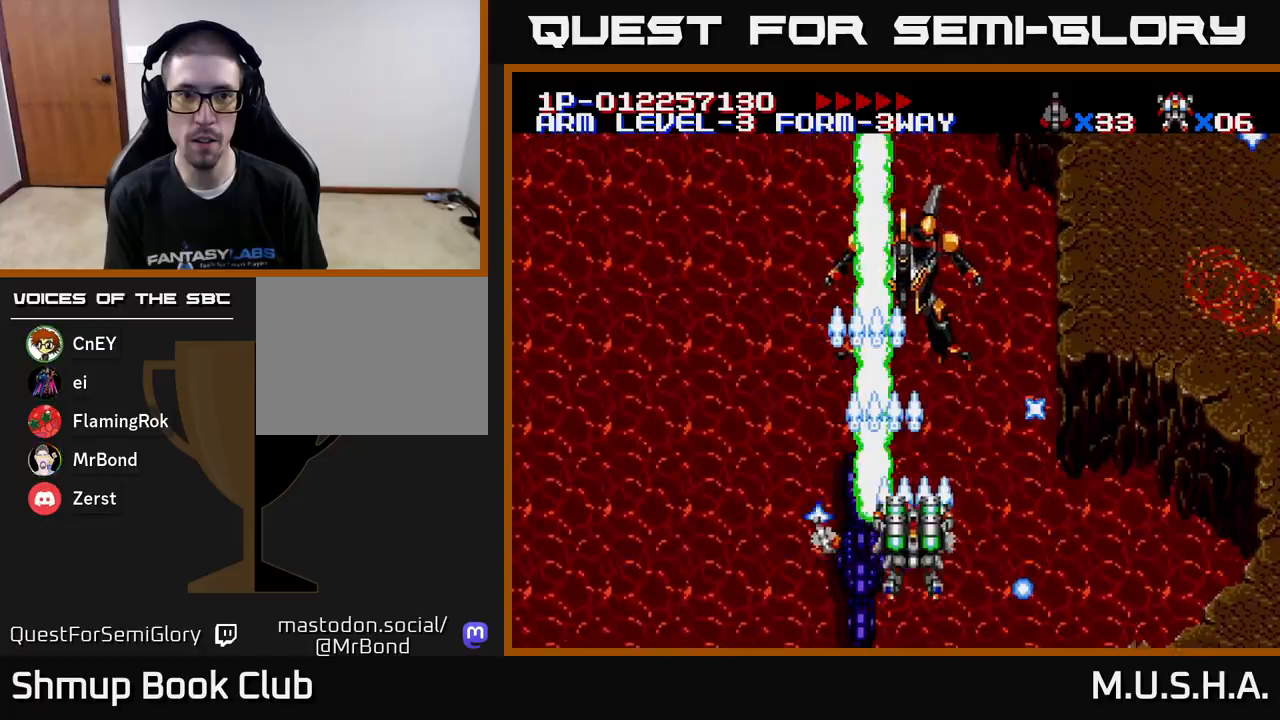
{"buttons": ["X", "Y"], "right_stick": "center", "events": [[17, "DPAD_RIGHT", "up"], [50, "DPAD_LEFT", "down"], [183, "DPAD_LEFT", "up"], [200, "DPAD_DOWN", "down"], [283, "DPAD_DOWN", "up"]]}
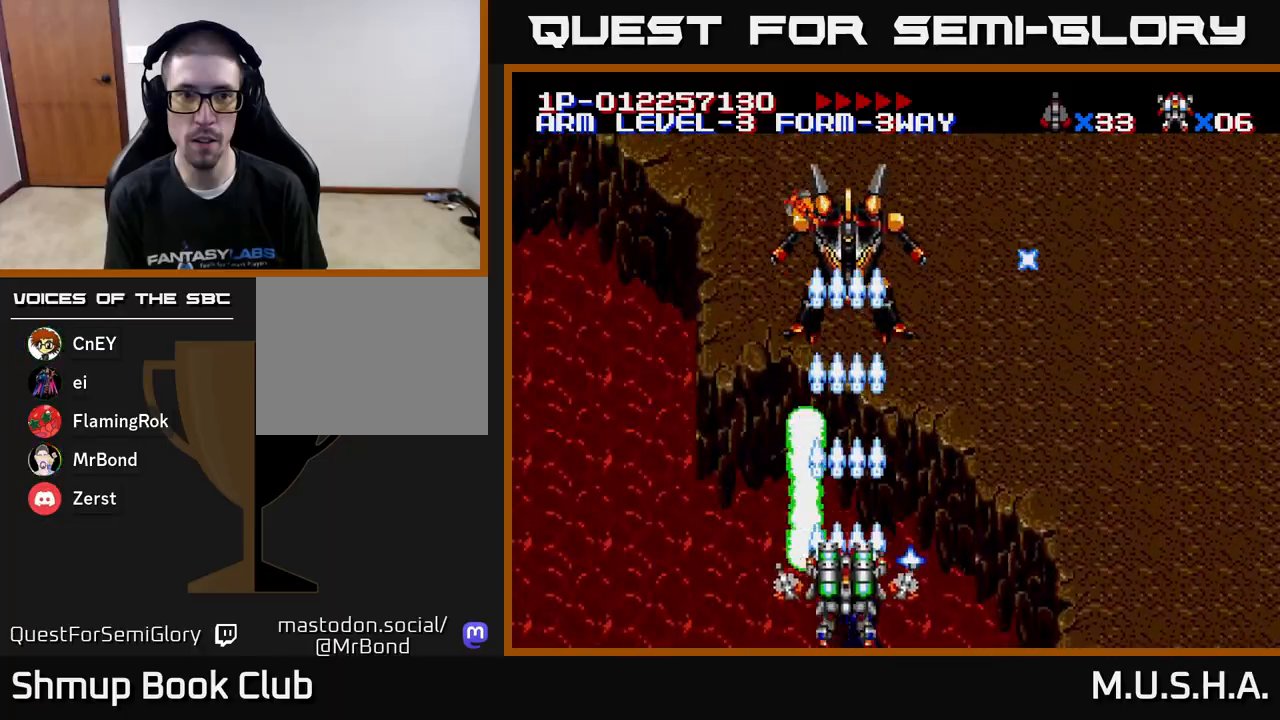
{"buttons": ["X", "Y"], "right_stick": "center", "events": [[233, "DPAD_LEFT", "down"], [450, "DPAD_LEFT", "up"]]}
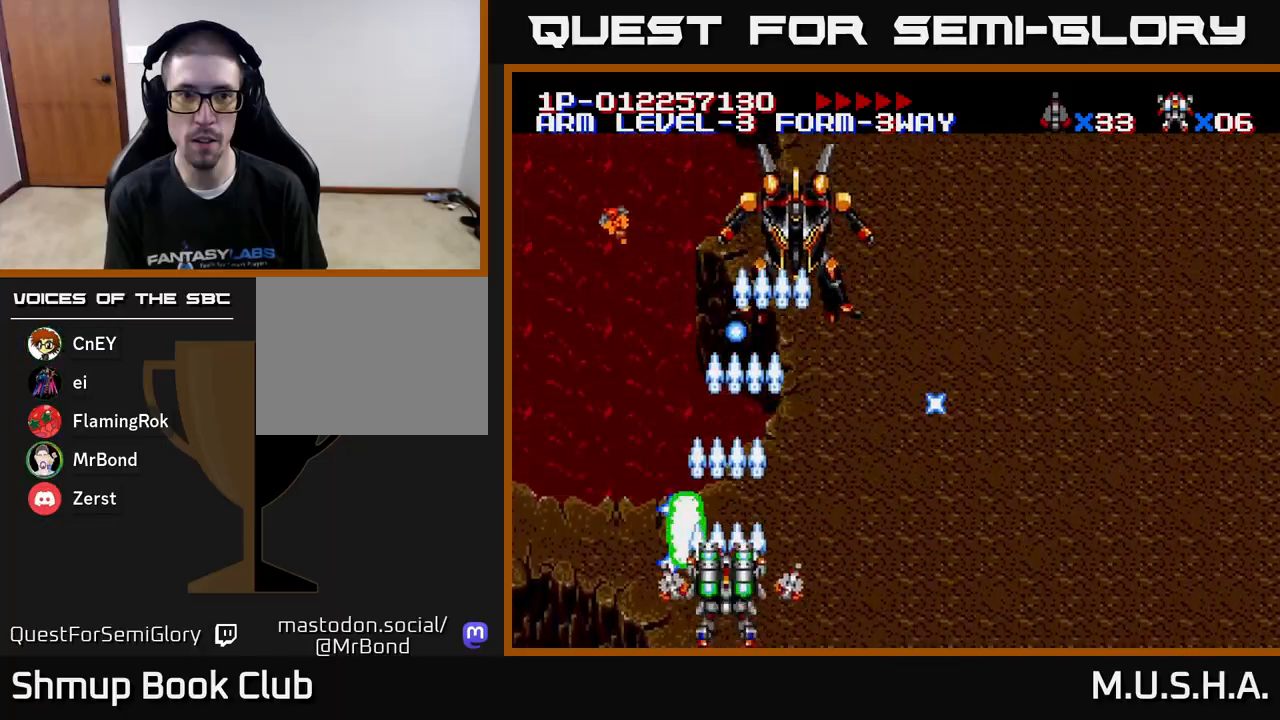
{"buttons": ["X", "Y"], "right_stick": "center", "events": [[150, "DPAD_LEFT", "down"], [467, "DPAD_LEFT", "up"]]}
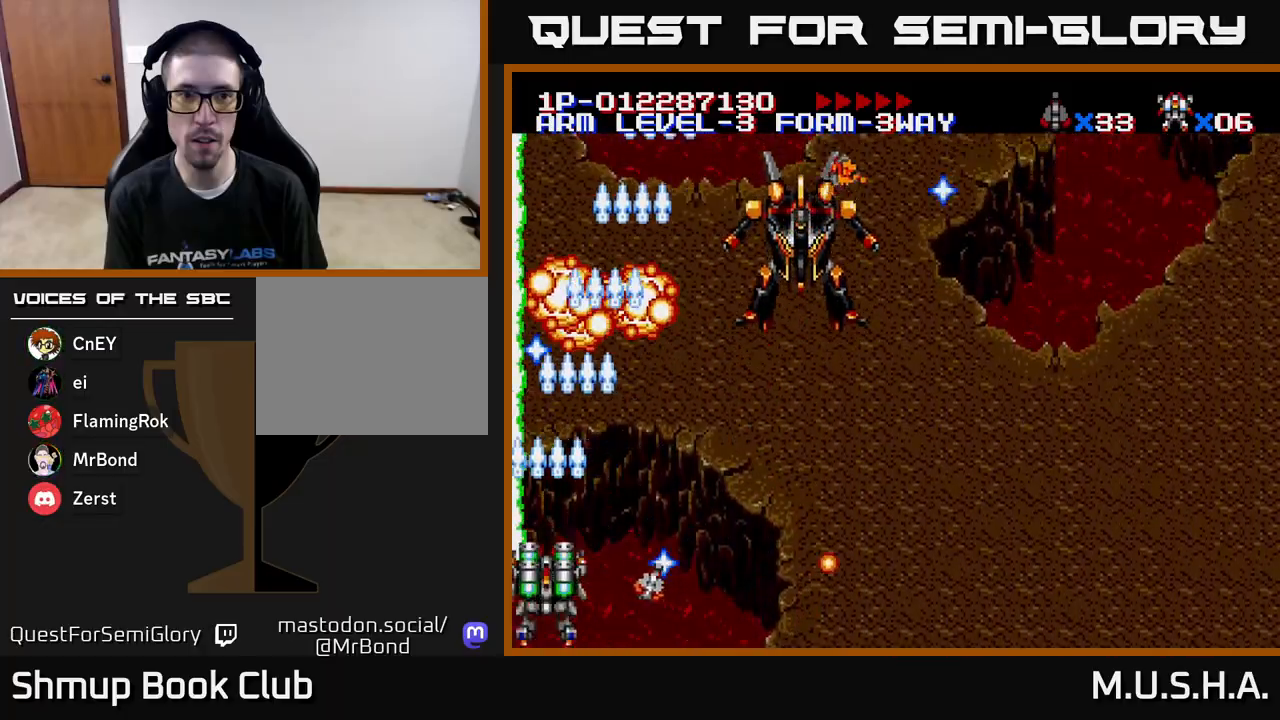
{"buttons": ["X", "Y", "DPAD_RIGHT"], "right_stick": "center", "events": [[17, "DPAD_RIGHT", "down"]]}
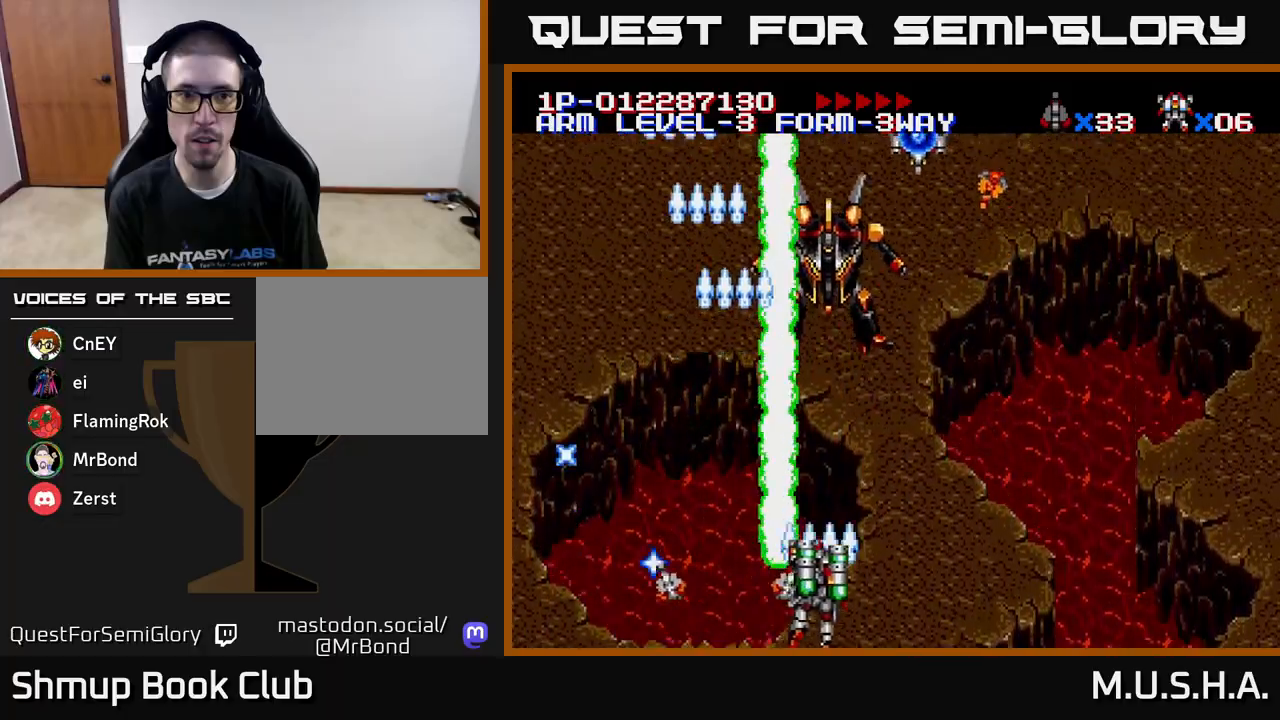
{"buttons": ["X", "Y", "DPAD_LEFT"], "right_stick": "center", "events": [[350, "DPAD_RIGHT", "up"], [383, "DPAD_LEFT", "down"]]}